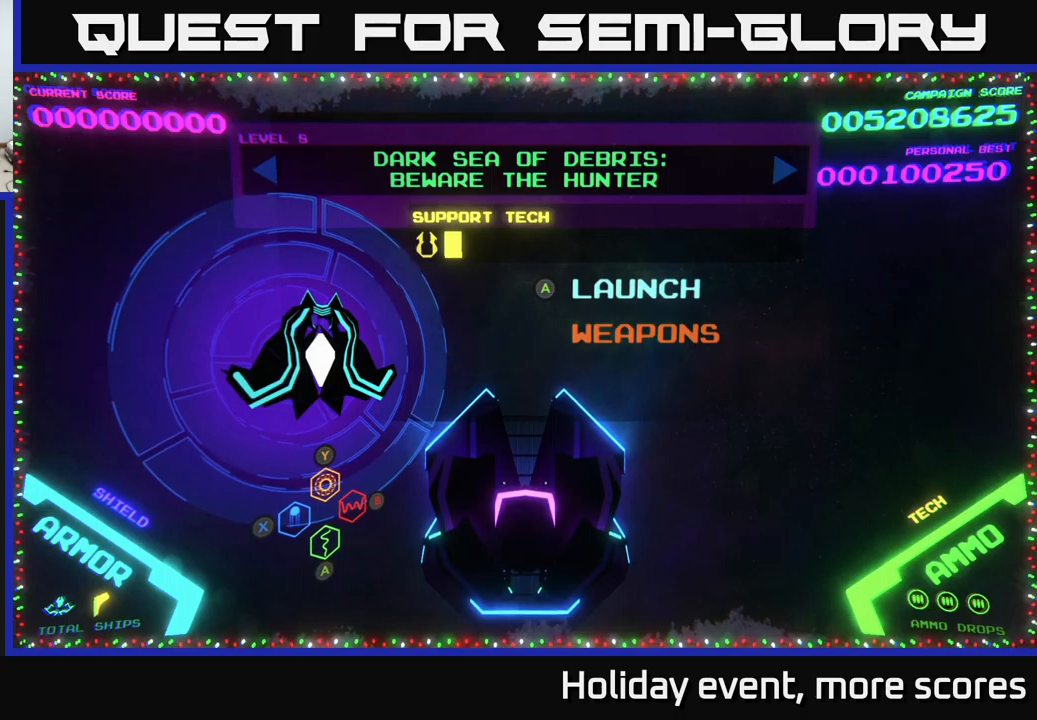
Gameplay with a controller (Xbox layout); each line is a JSON object with the inputs held at the frame after it. "events" lists button and stick changes between this image and that frame as [ms after this image, input, new state], when the widget could be followed in between.
{"buttons": [], "left_stick": "center", "right_stick": "center", "events": [[83, "DPAD_DOWN", "down"], [183, "DPAD_DOWN", "up"], [366, "DPAD_UP", "down"], [450, "DPAD_UP", "up"]]}
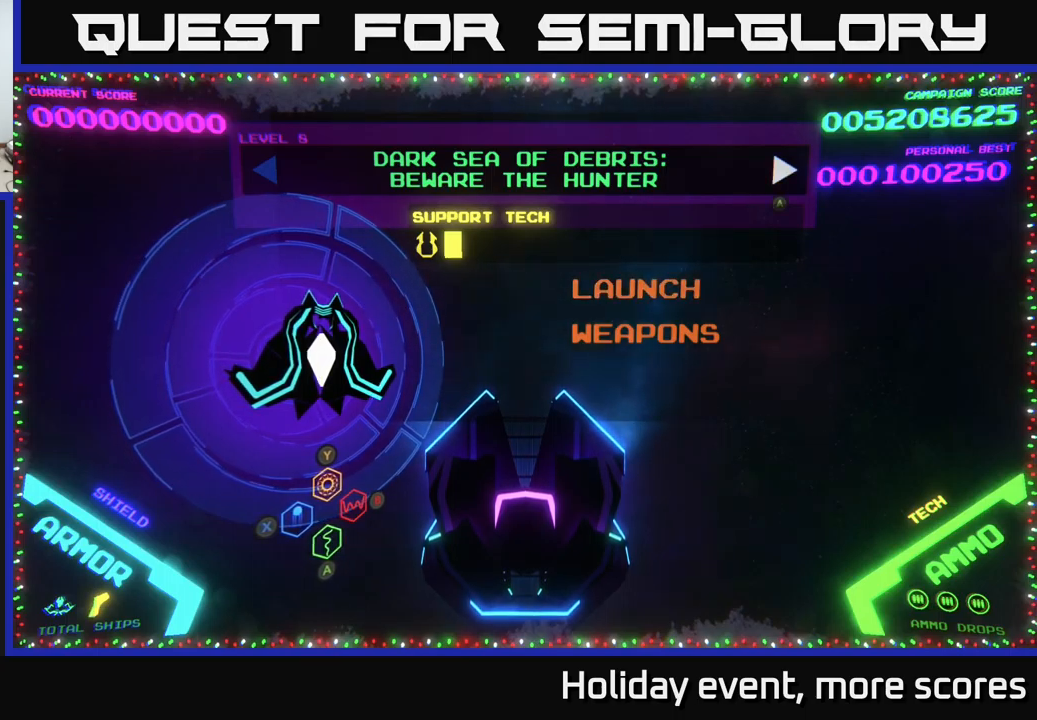
{"buttons": [], "left_stick": "center", "right_stick": "center", "events": [[183, "DPAD_DOWN", "down"], [300, "DPAD_DOWN", "up"]]}
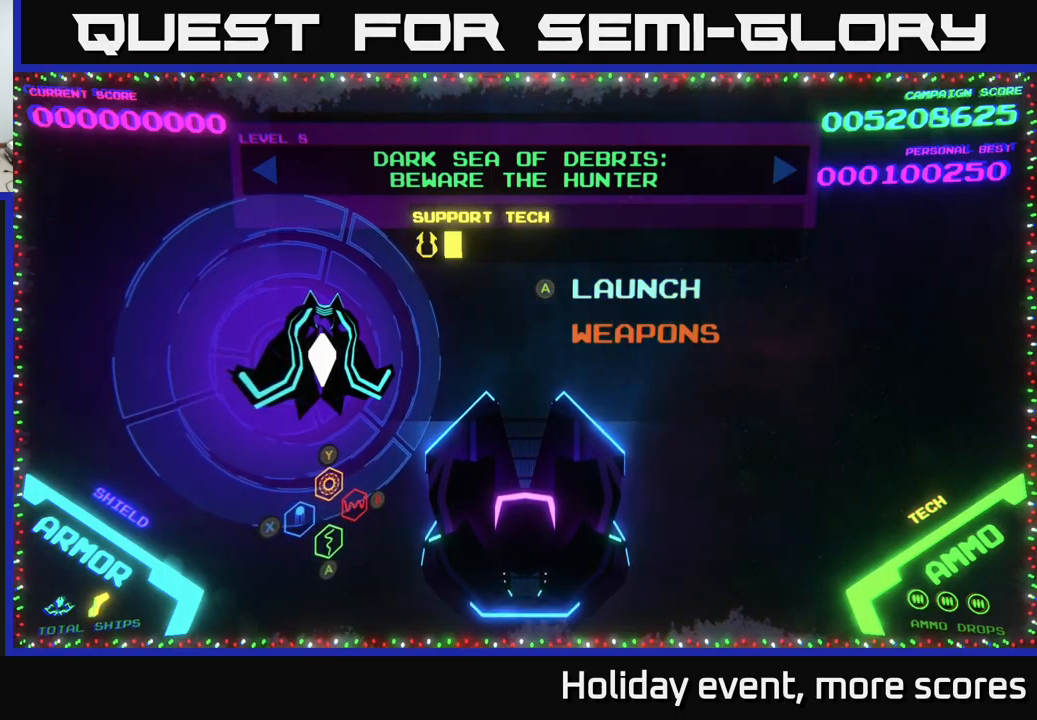
{"buttons": [], "left_stick": "center", "right_stick": "center", "events": [[366, "DPAD_DOWN", "down"], [450, "DPAD_DOWN", "up"]]}
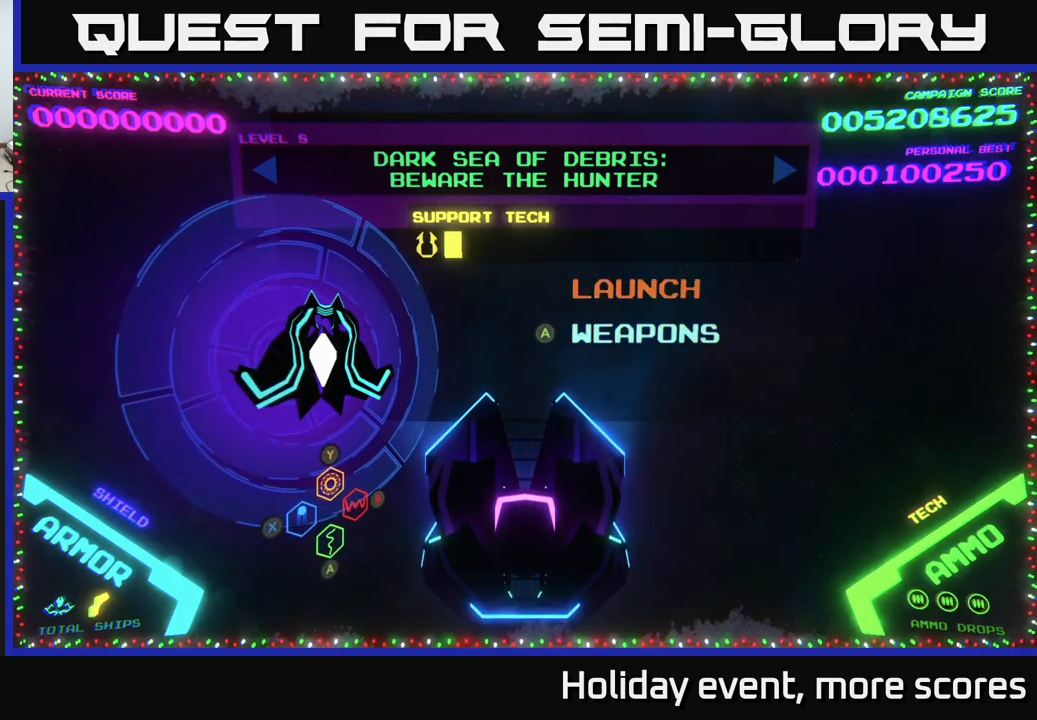
{"buttons": [], "left_stick": "center", "right_stick": "center", "events": [[166, "DPAD_UP", "down"], [233, "DPAD_UP", "up"], [433, "A", "down"], [500, "A", "up"]]}
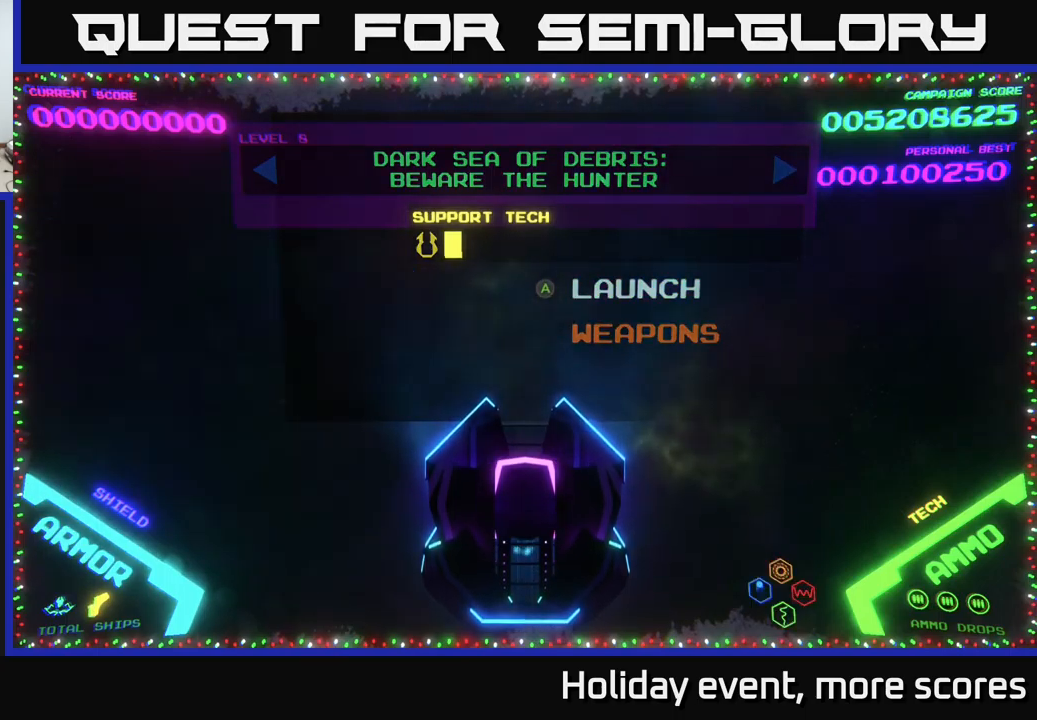
{"buttons": [], "left_stick": "center", "right_stick": "center", "events": []}
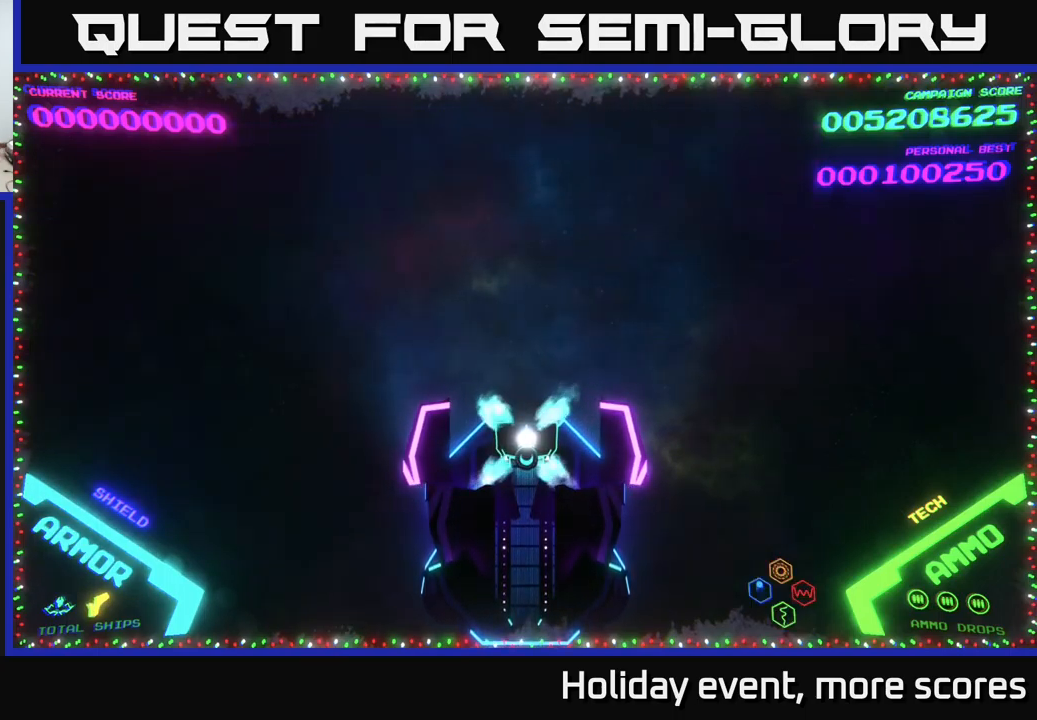
{"buttons": [], "left_stick": "center", "right_stick": "center", "events": []}
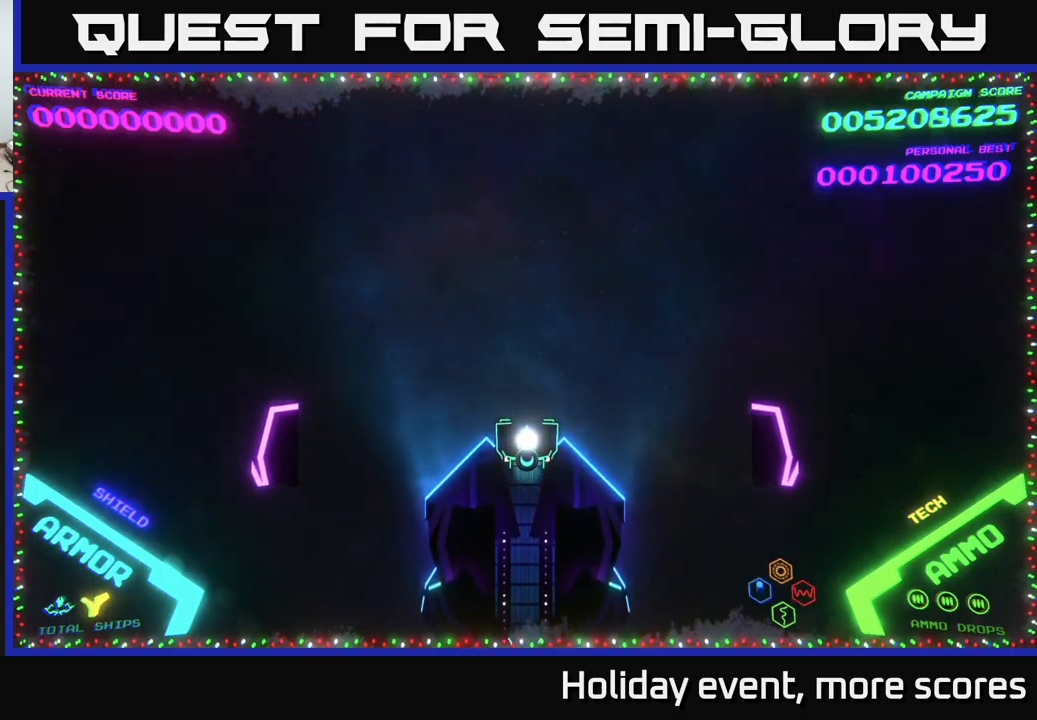
{"buttons": [], "left_stick": "center", "right_stick": "center", "events": []}
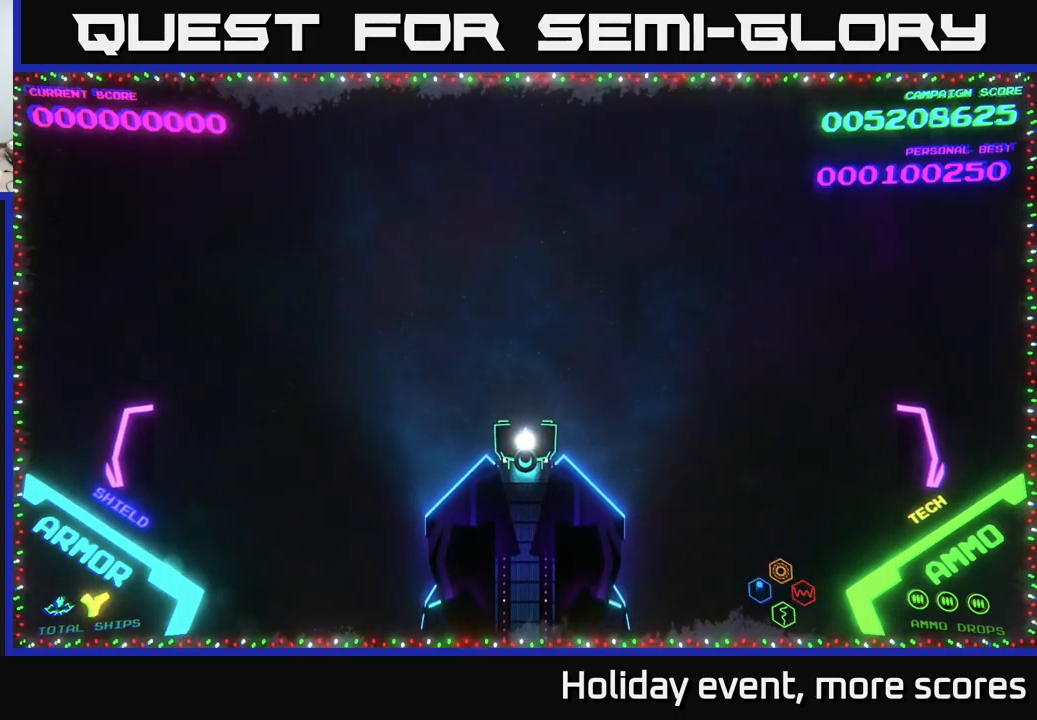
{"buttons": [], "left_stick": "center", "right_stick": "center", "events": []}
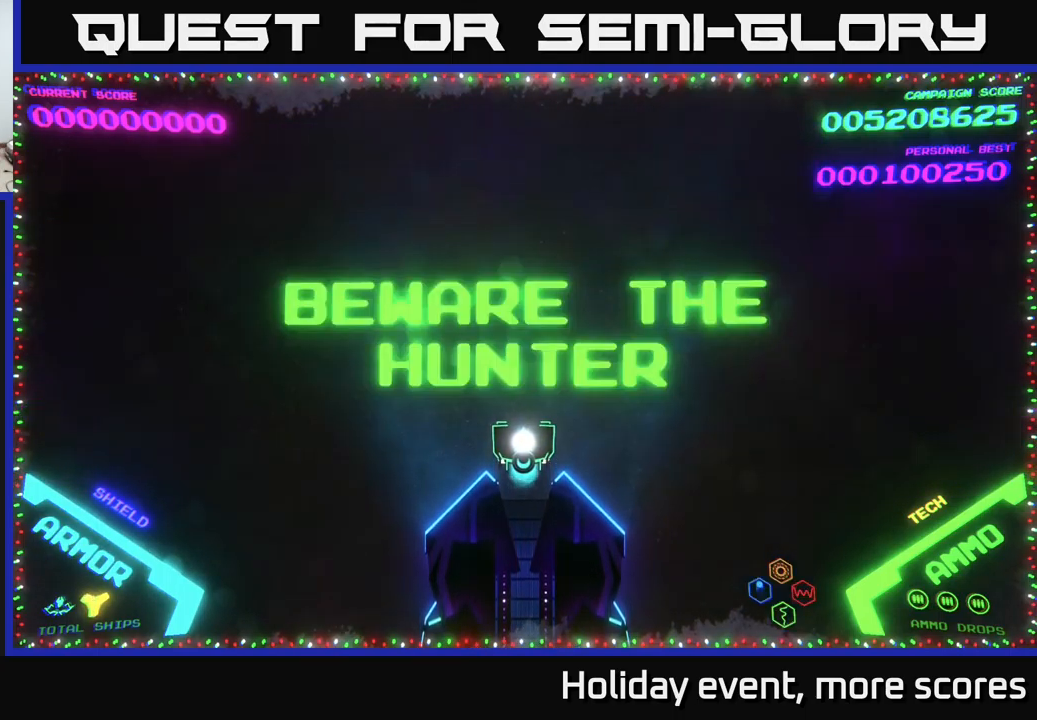
{"buttons": [], "left_stick": "center", "right_stick": "center", "events": []}
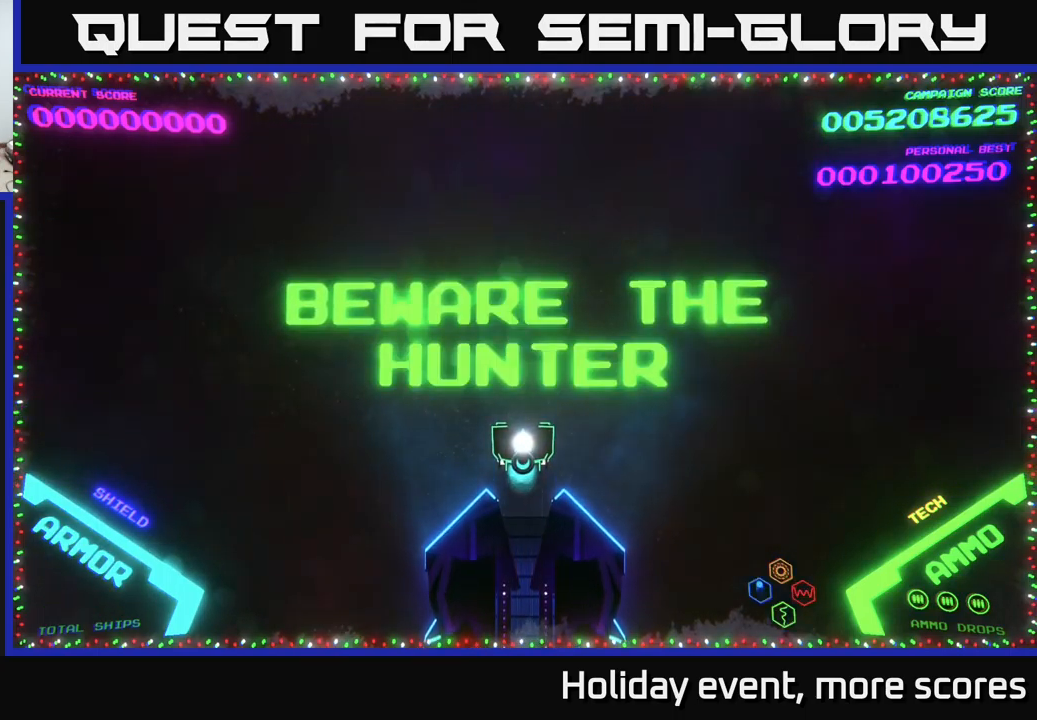
{"buttons": [], "left_stick": "center", "right_stick": "center", "events": []}
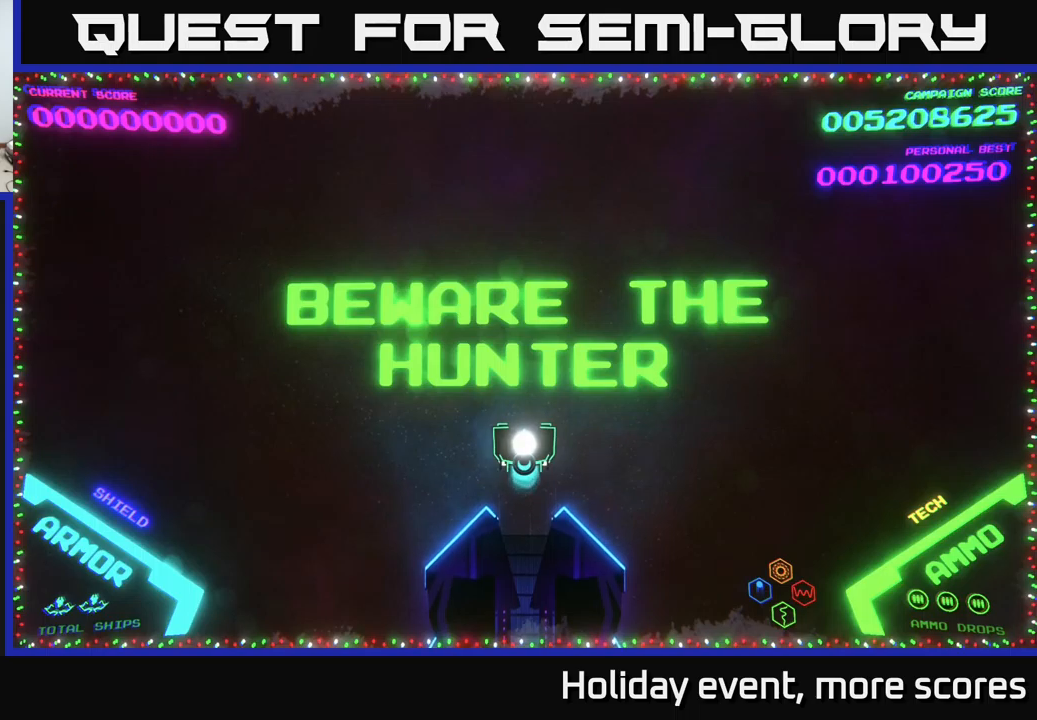
{"buttons": [], "left_stick": "center", "right_stick": "center", "events": [[50, "left_stick", "down"], [250, "left_stick", "center"]]}
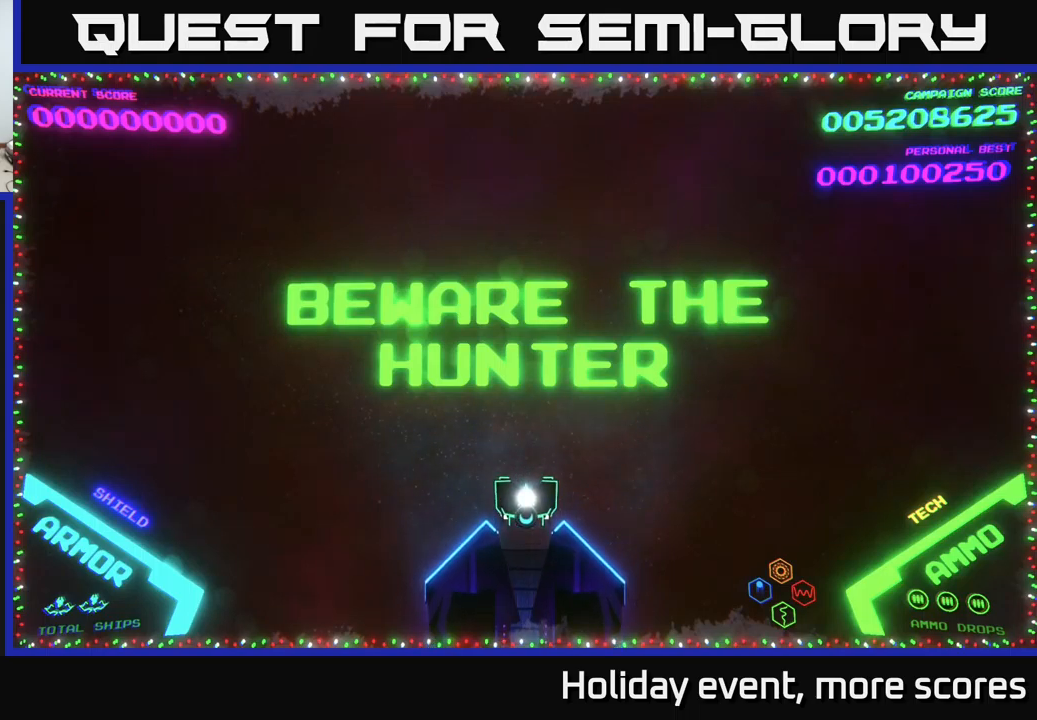
{"buttons": [], "left_stick": "center", "right_stick": "center", "events": []}
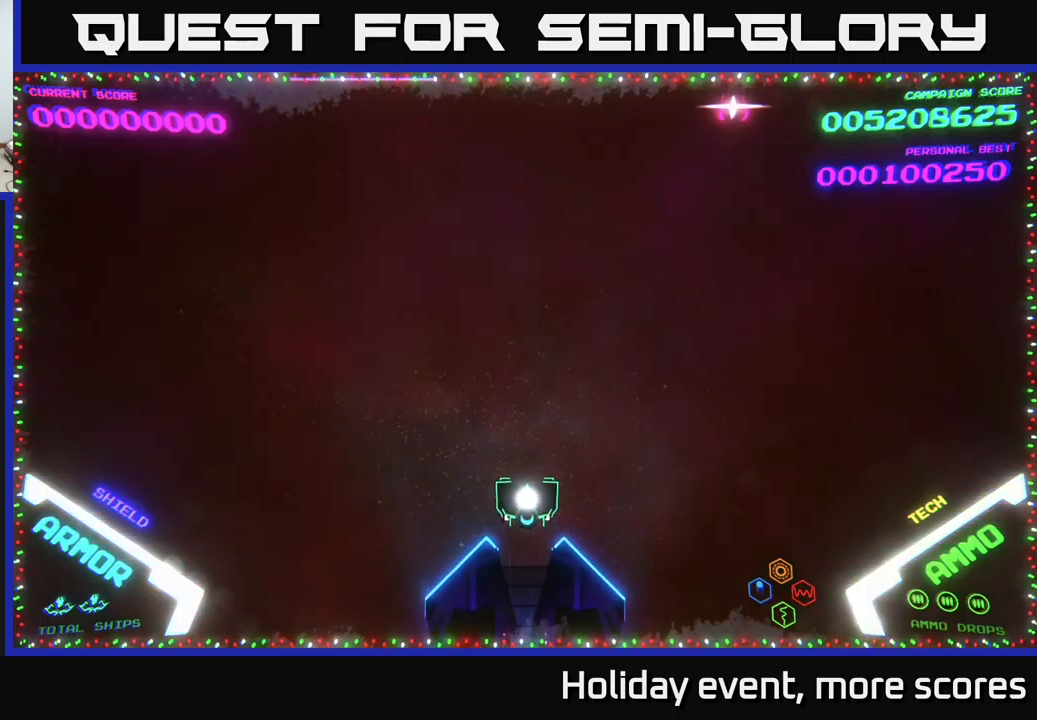
{"buttons": [], "left_stick": "down-left", "right_stick": "center", "events": [[483, "left_stick", "down-left"]]}
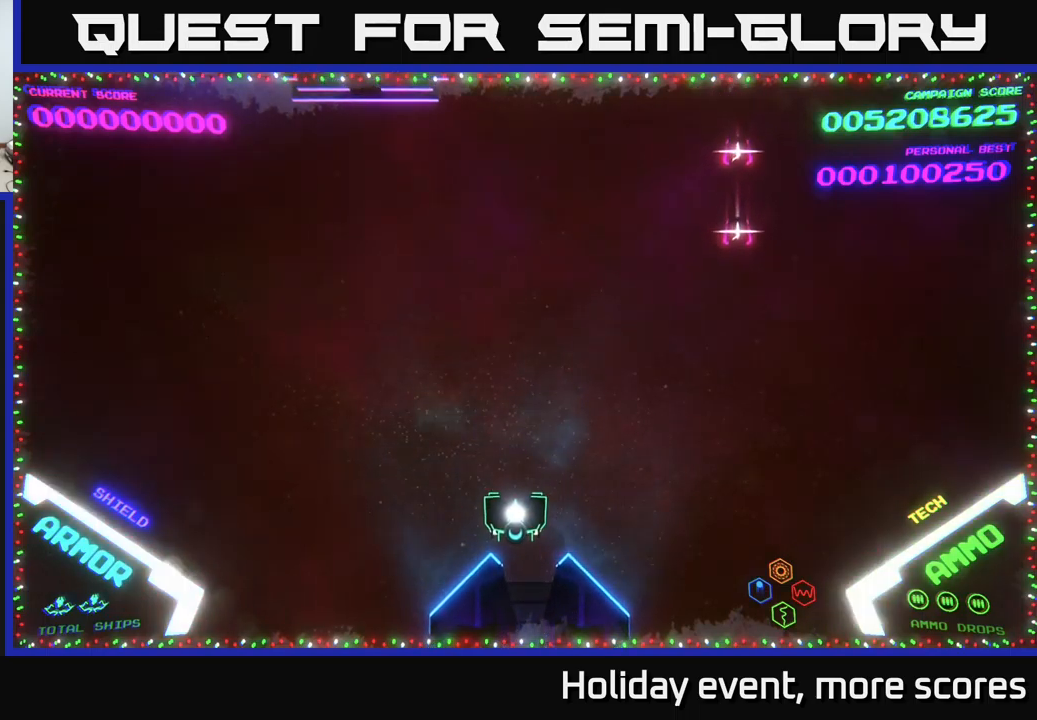
{"buttons": [], "left_stick": "up", "right_stick": "center", "events": [[150, "left_stick", "up-left"], [433, "left_stick", "up"]]}
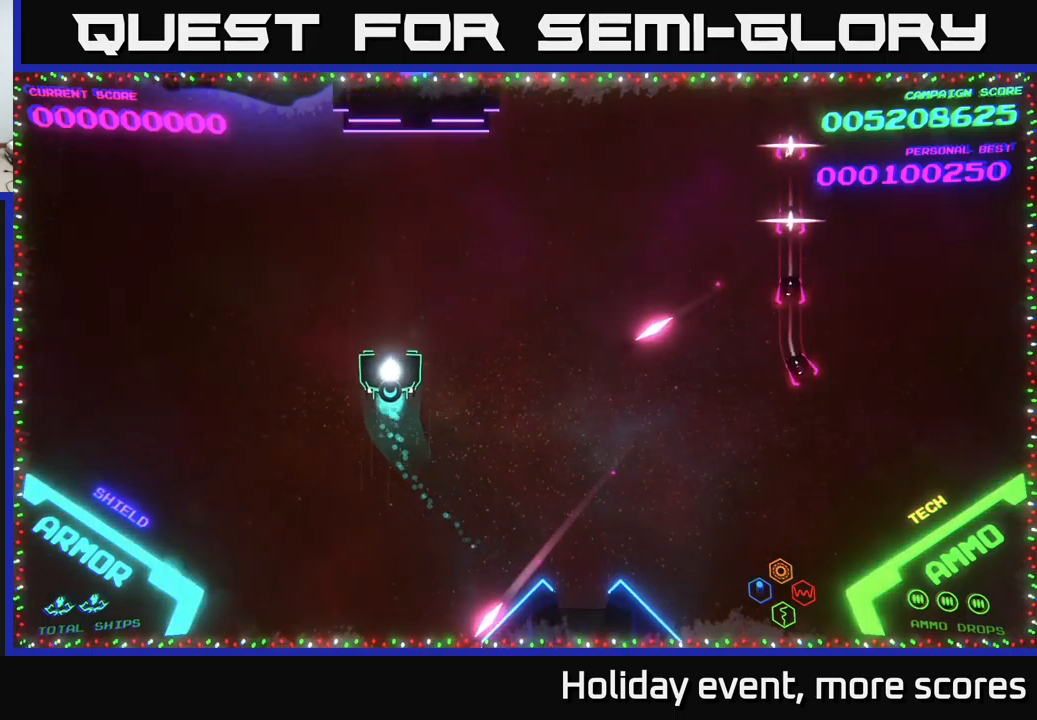
{"buttons": [], "left_stick": "right", "right_stick": "center", "events": [[133, "left_stick", "up-right"], [433, "left_stick", "right"]]}
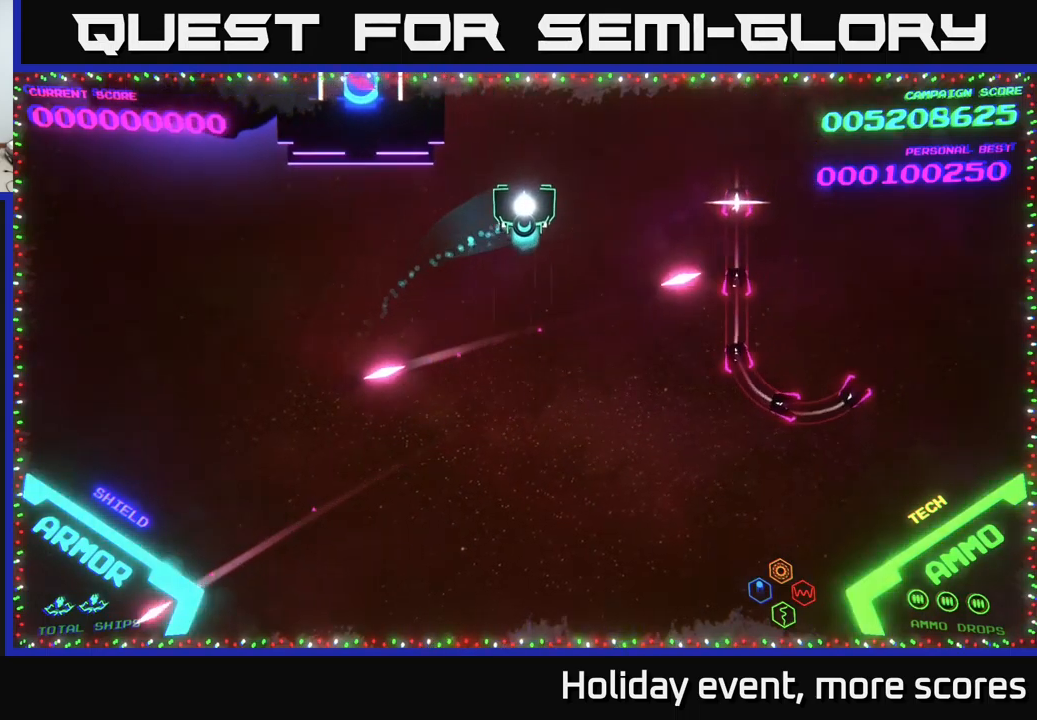
{"buttons": [], "left_stick": "right", "right_stick": "center", "events": []}
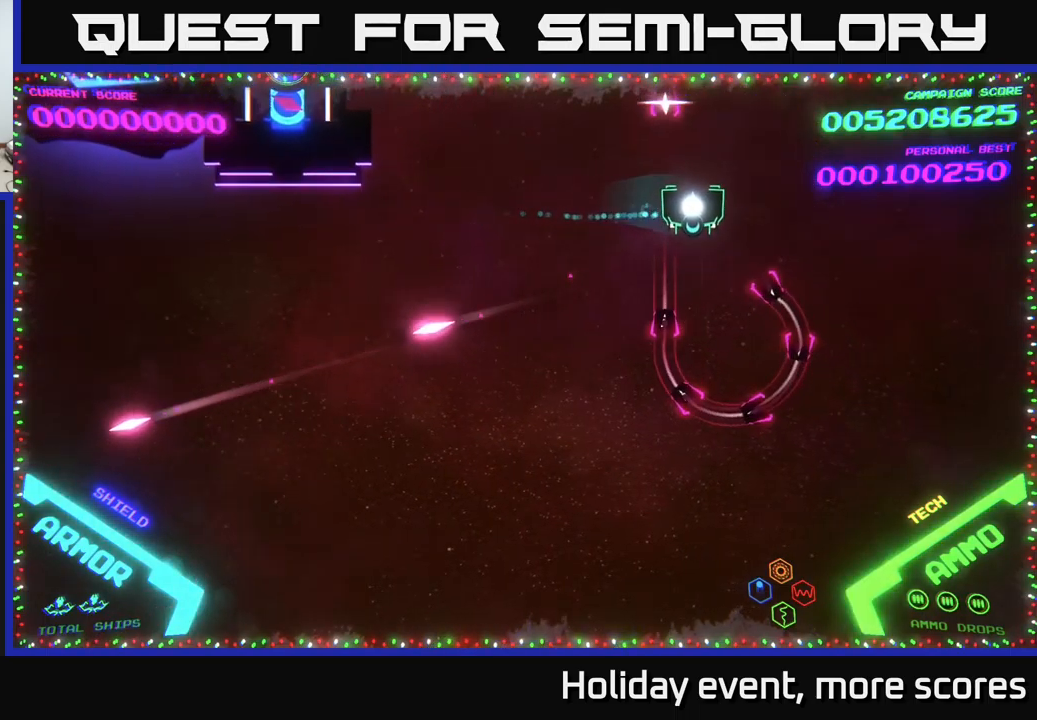
{"buttons": [], "left_stick": "center", "right_stick": "center", "events": [[183, "left_stick", "center"]]}
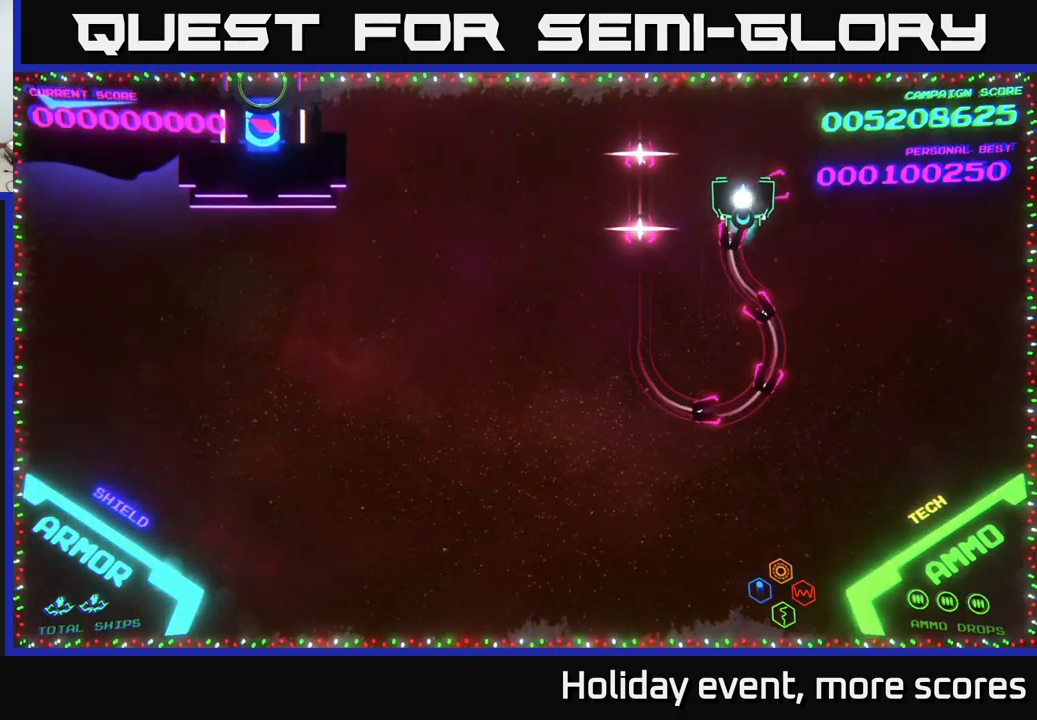
{"buttons": [], "left_stick": "center", "right_stick": "center", "events": []}